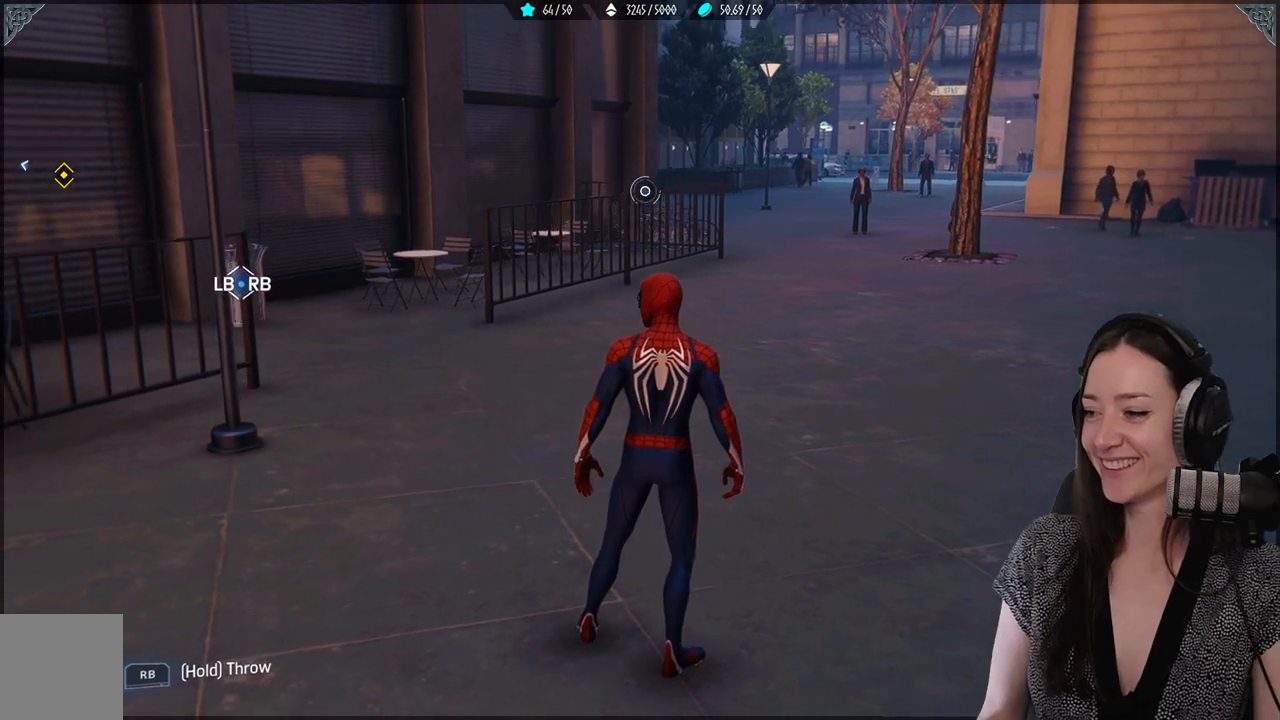
Gameplay with a controller (Xbox layout); each line is a JSON object with the inputs held at the frame after it. "events" lists button and stick changes between this image and that frame as [ms after this image, input, new state], when the widget could be followed in between.
{"buttons": [], "left_stick": "center", "right_stick": "center", "events": [[100, "right_stick", "center"]]}
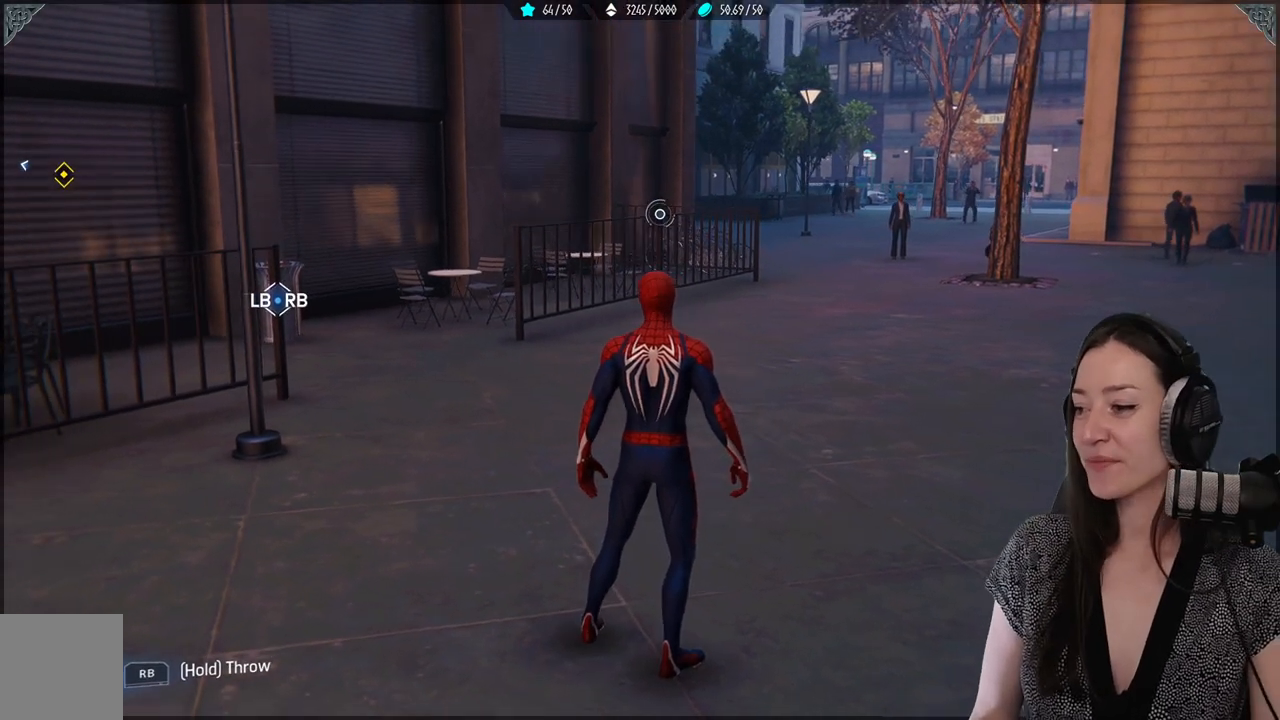
{"buttons": [], "left_stick": "center", "right_stick": "left", "events": [[483, "right_stick", "left"]]}
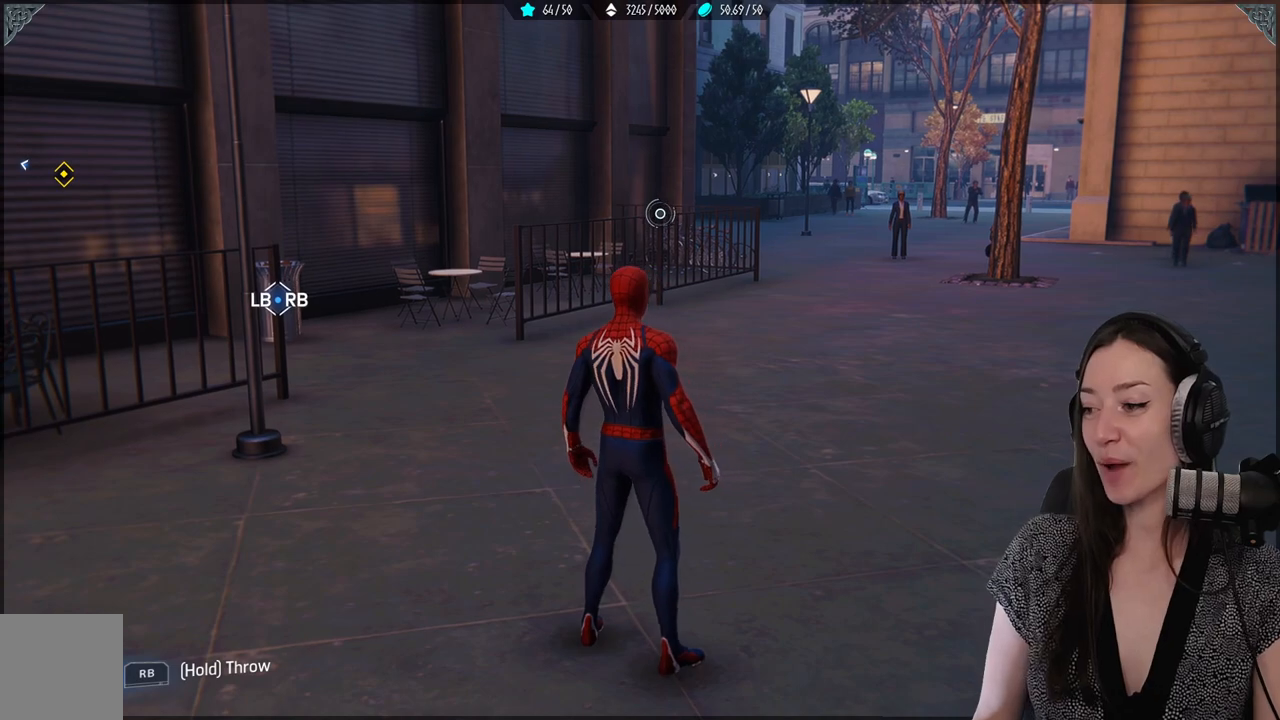
{"buttons": [], "left_stick": "center", "right_stick": "center", "events": [[217, "right_stick", "center"]]}
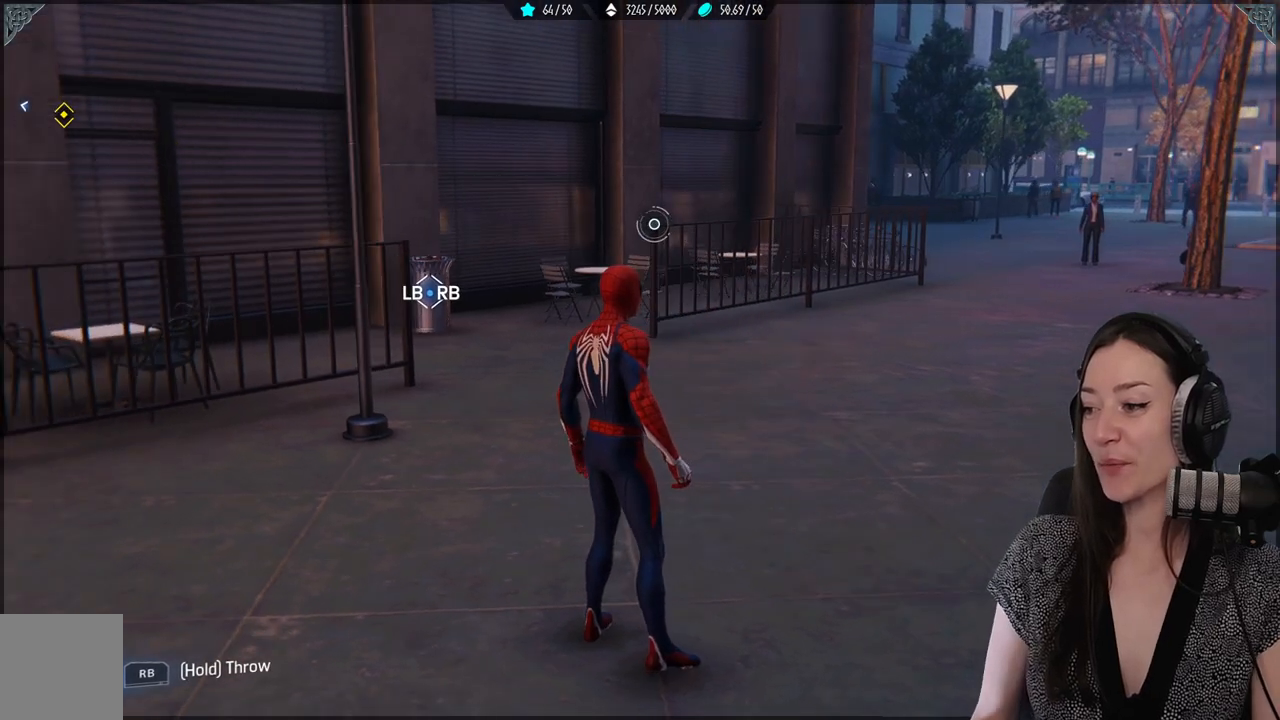
{"buttons": [], "left_stick": "center", "right_stick": "center", "events": []}
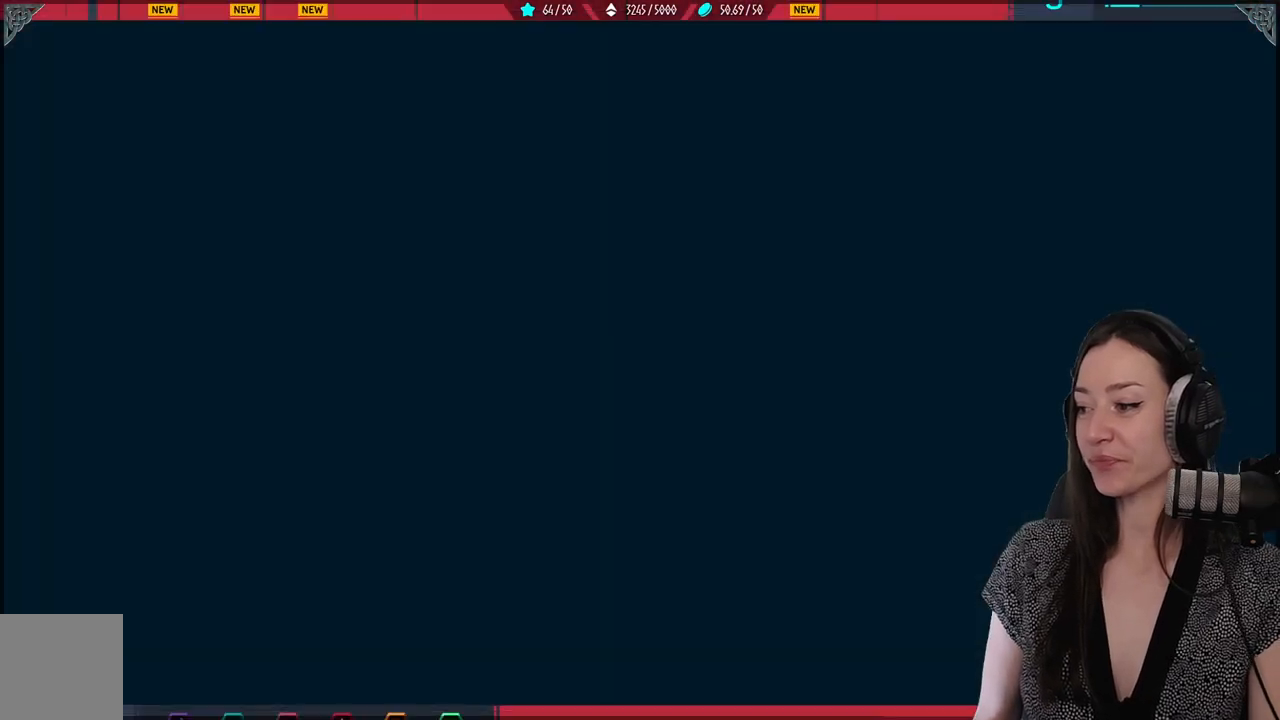
{"buttons": [], "left_stick": "center", "right_stick": "center", "events": []}
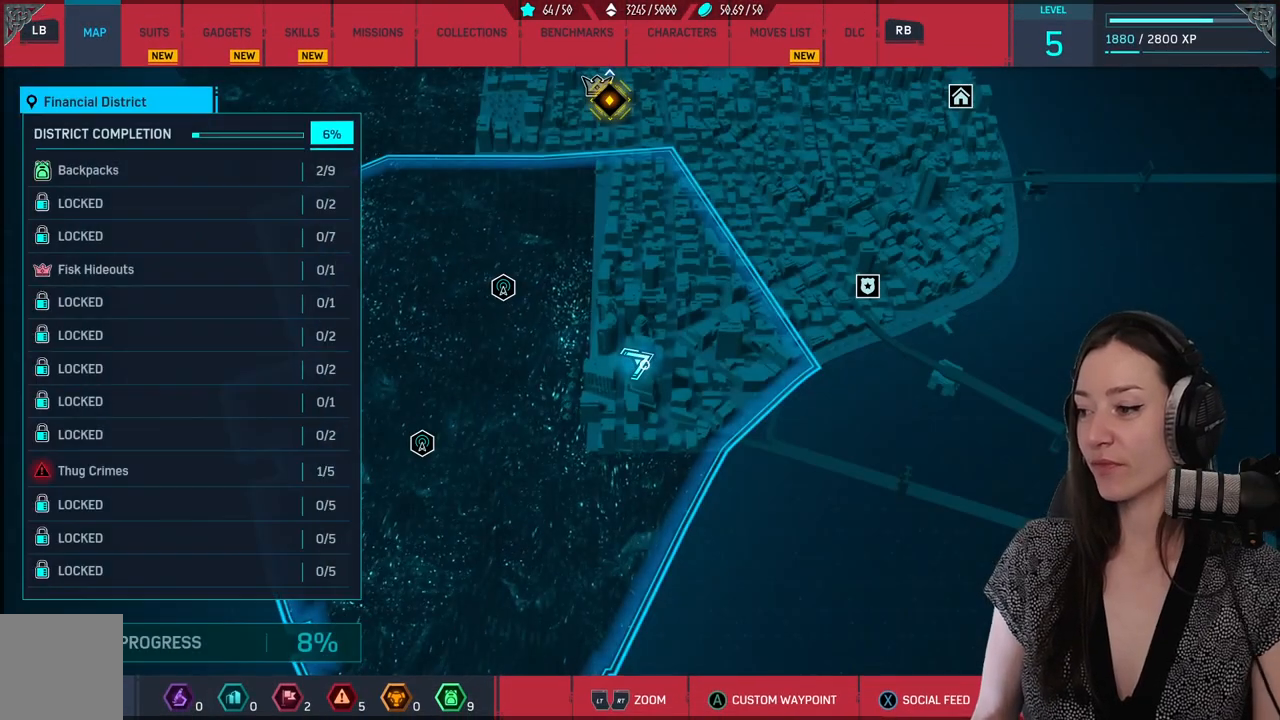
{"buttons": [], "left_stick": "center", "right_stick": "center", "events": []}
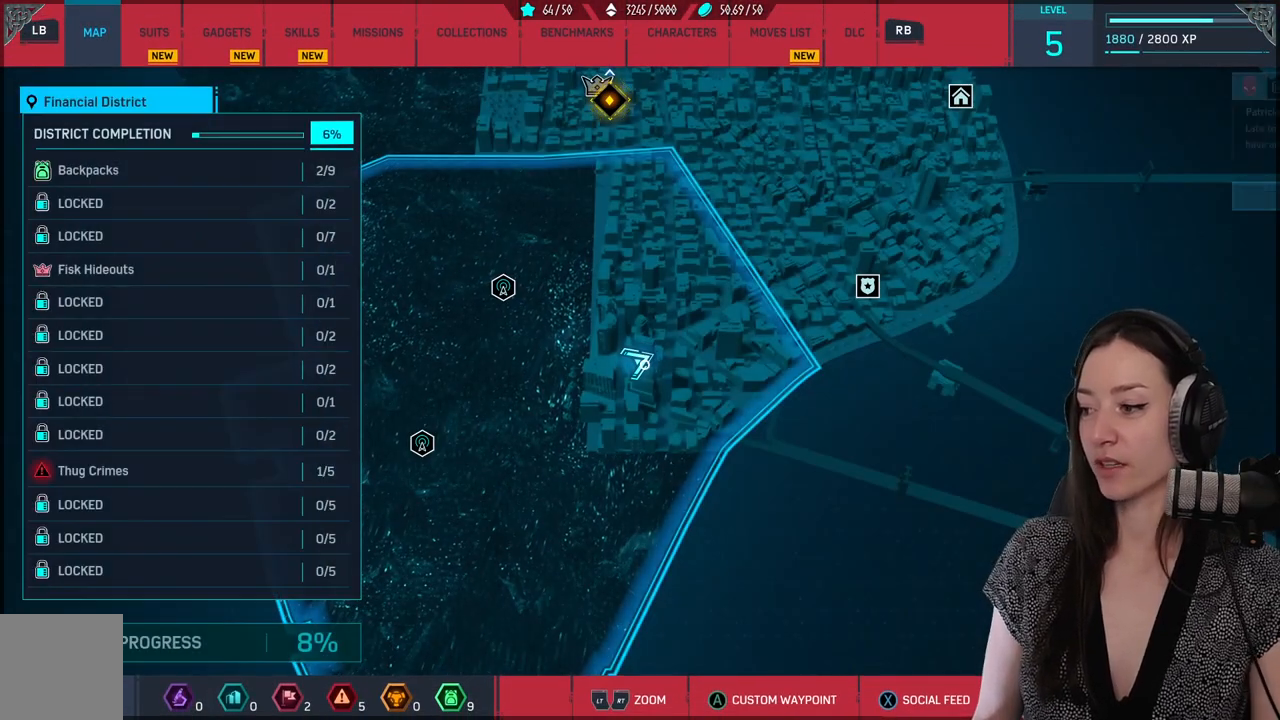
{"buttons": [], "left_stick": "center", "right_stick": "center", "events": []}
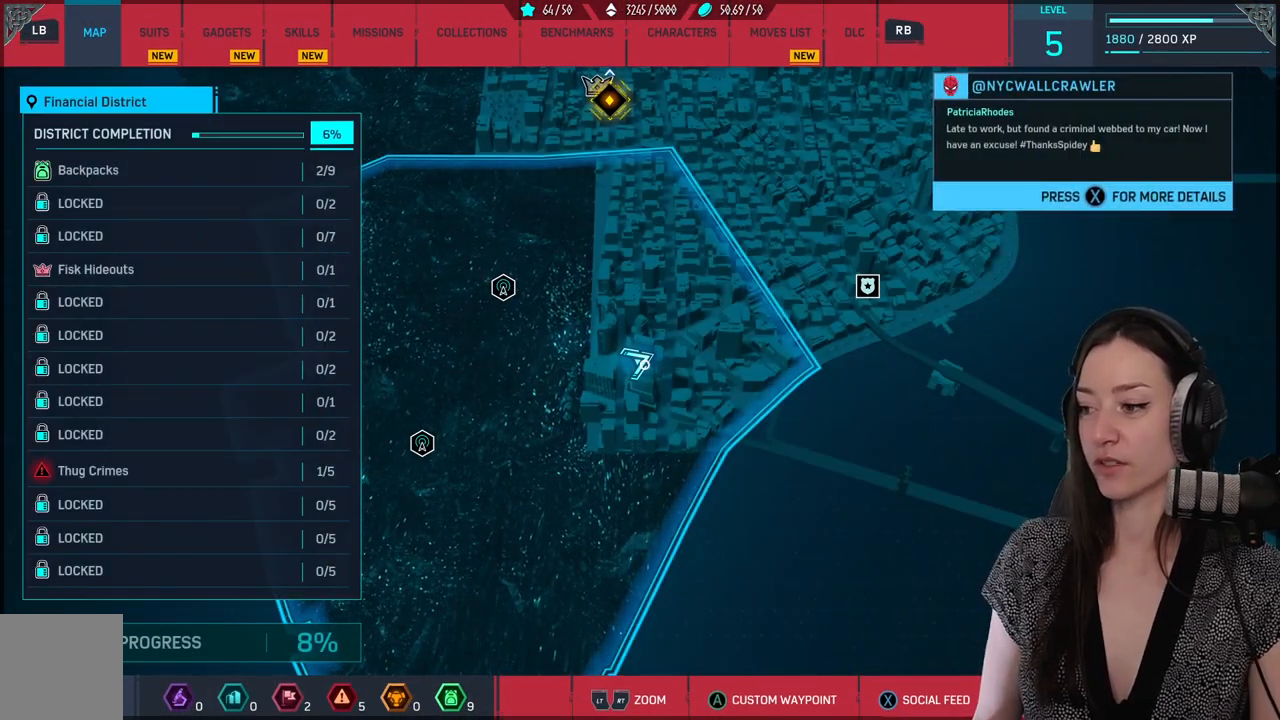
{"buttons": [], "left_stick": "right", "right_stick": "center", "events": [[400, "left_stick", "right"]]}
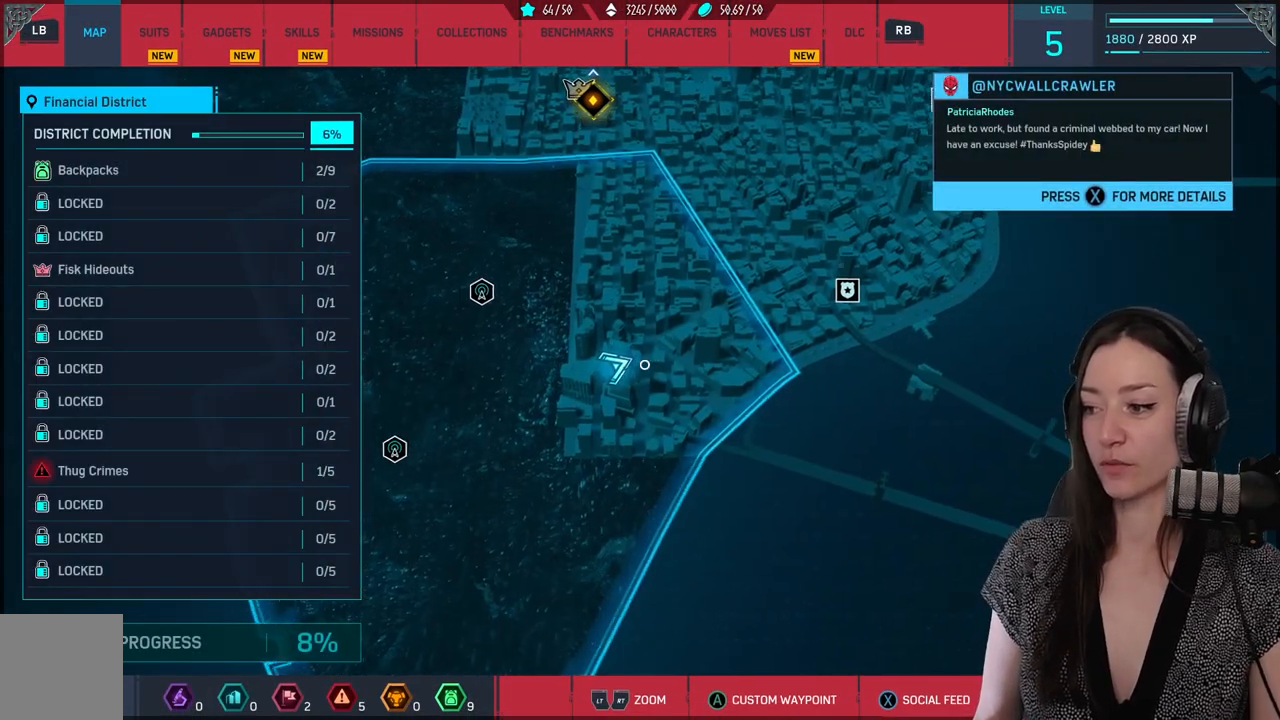
{"buttons": [], "left_stick": "center", "right_stick": "center", "events": [[17, "left_stick", "center"]]}
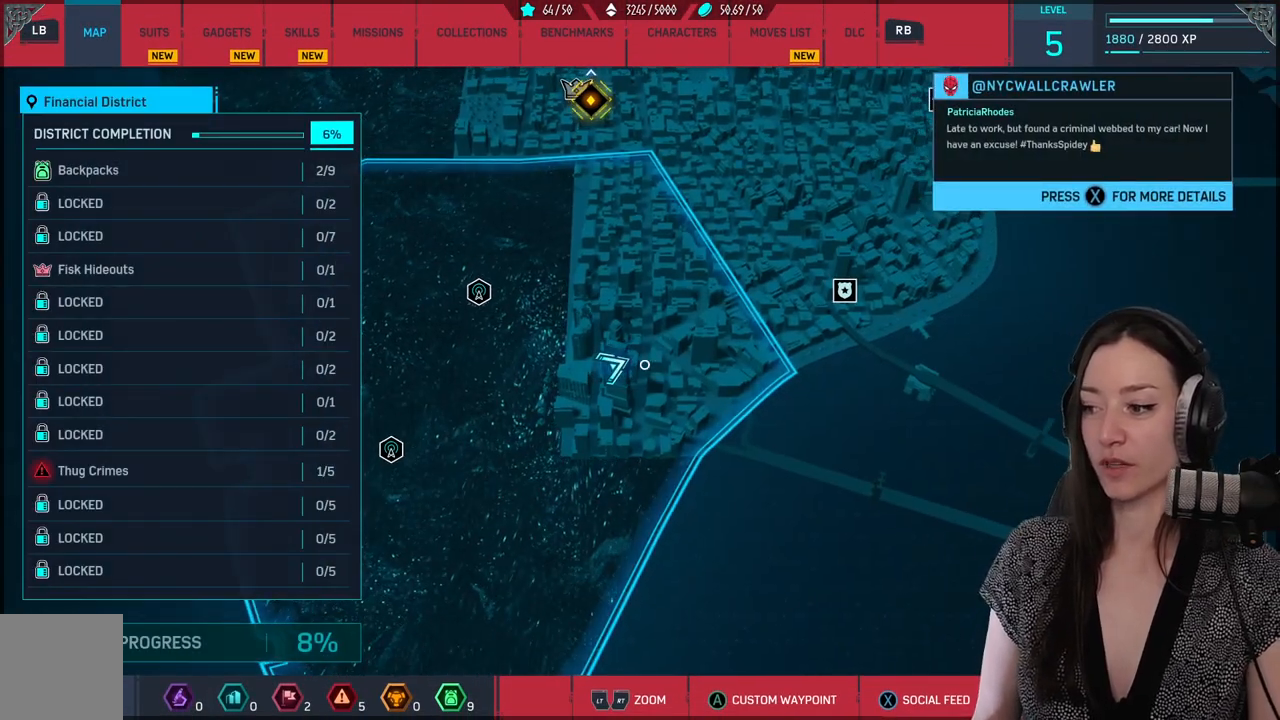
{"buttons": [], "left_stick": "center", "right_stick": "center", "events": [[150, "left_stick", "down-left"], [333, "left_stick", "center"]]}
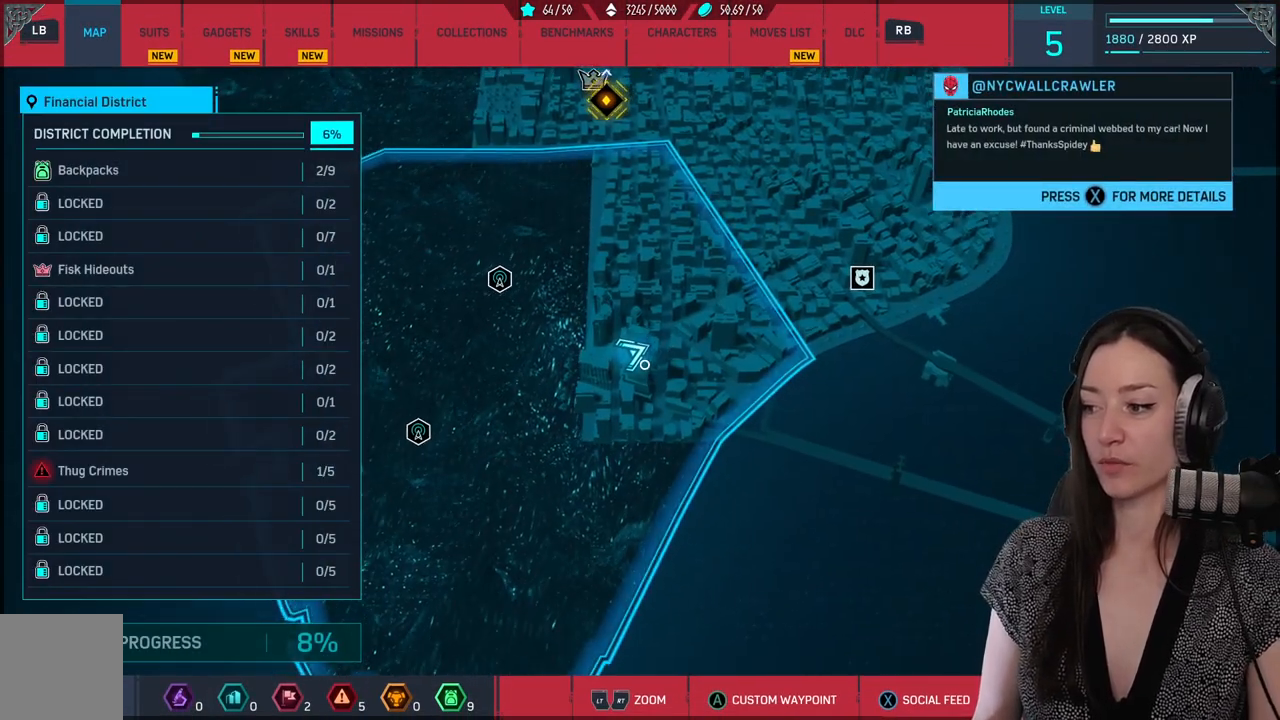
{"buttons": [], "left_stick": "center", "right_stick": "center", "events": []}
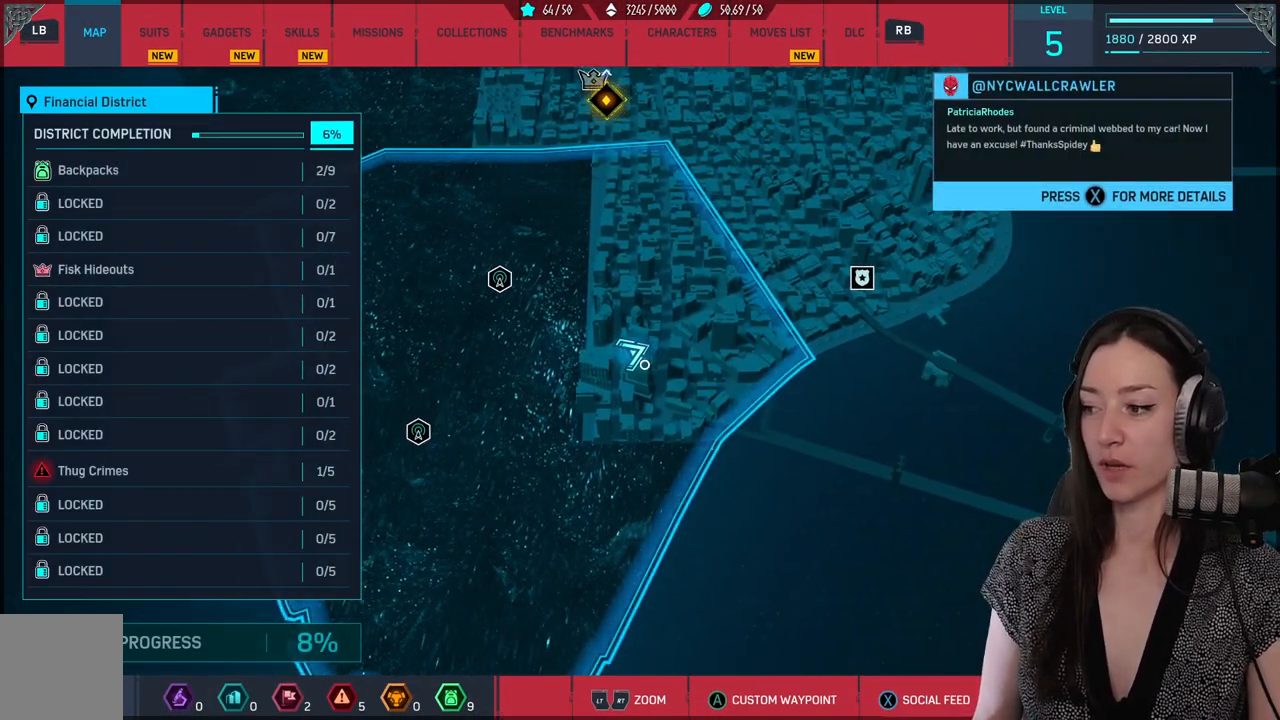
{"buttons": [], "left_stick": "center", "right_stick": "center", "events": []}
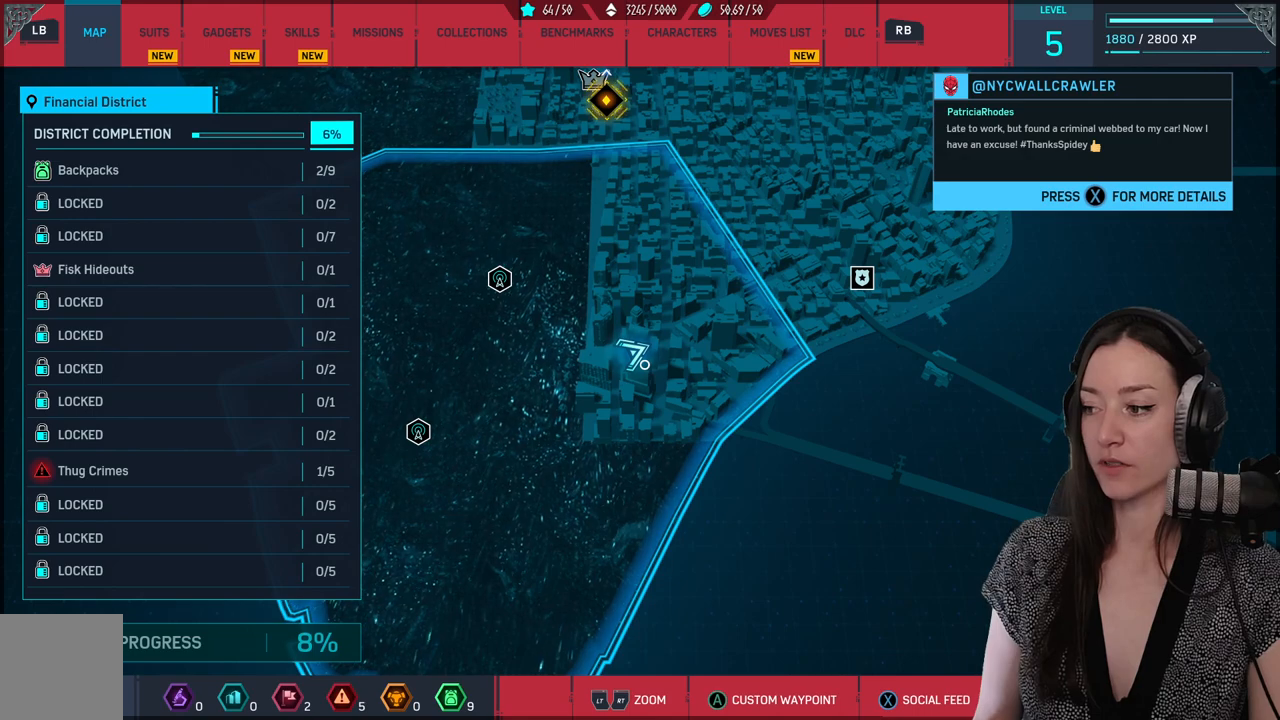
{"buttons": [], "left_stick": "center", "right_stick": "down-left", "events": [[417, "right_stick", "down"], [467, "right_stick", "down-left"]]}
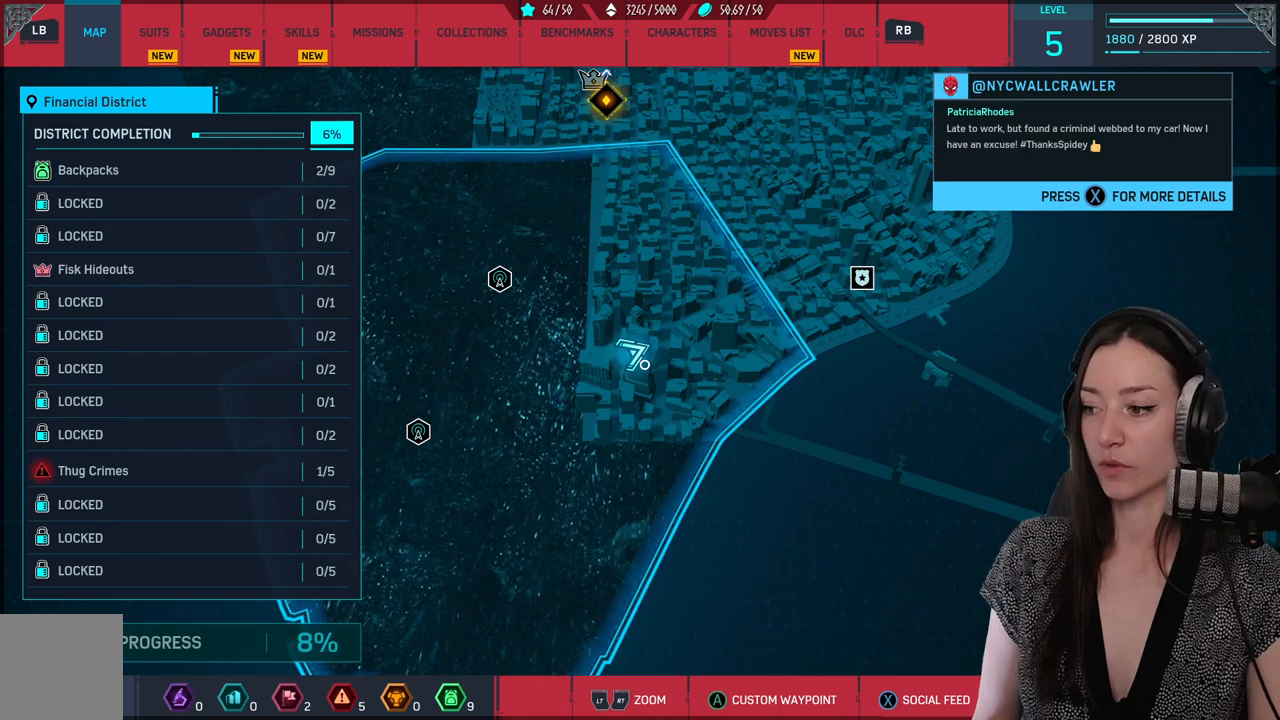
{"buttons": [], "left_stick": "left", "right_stick": "center", "events": [[167, "right_stick", "center"], [217, "left_stick", "left"]]}
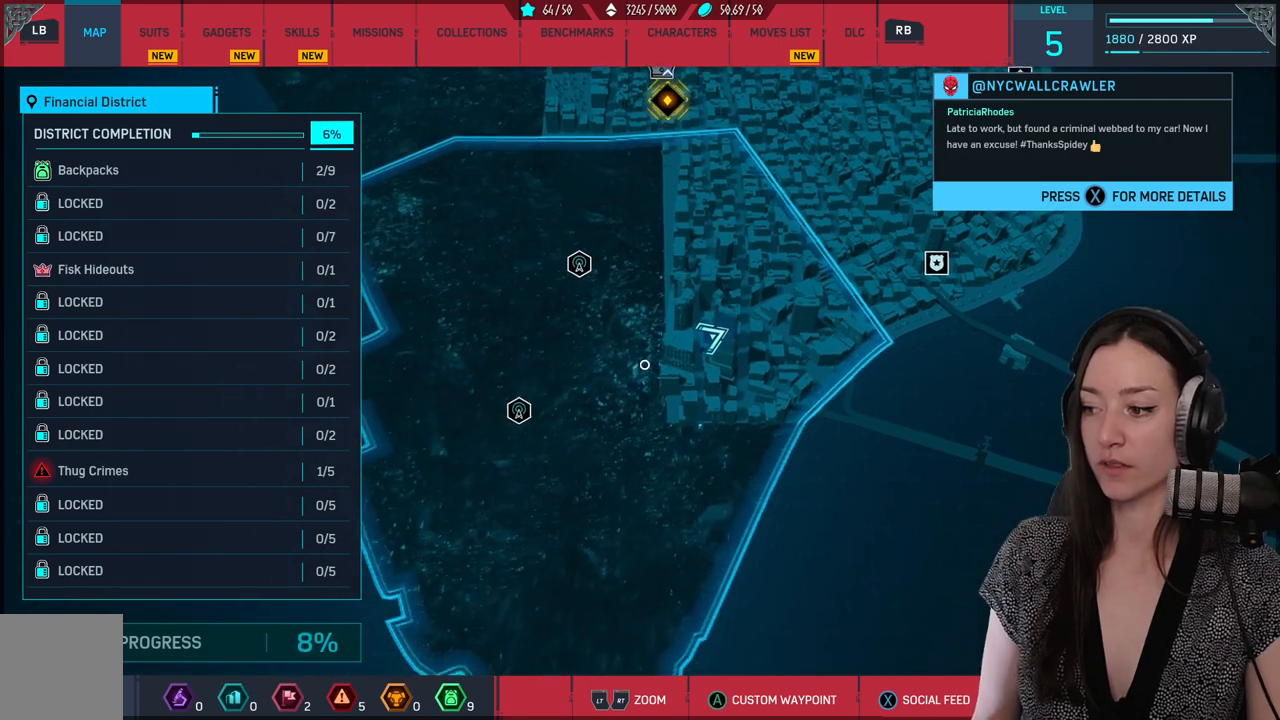
{"buttons": [], "left_stick": "center", "right_stick": "center", "events": [[67, "left_stick", "down"], [167, "left_stick", "down-right"], [300, "left_stick", "center"]]}
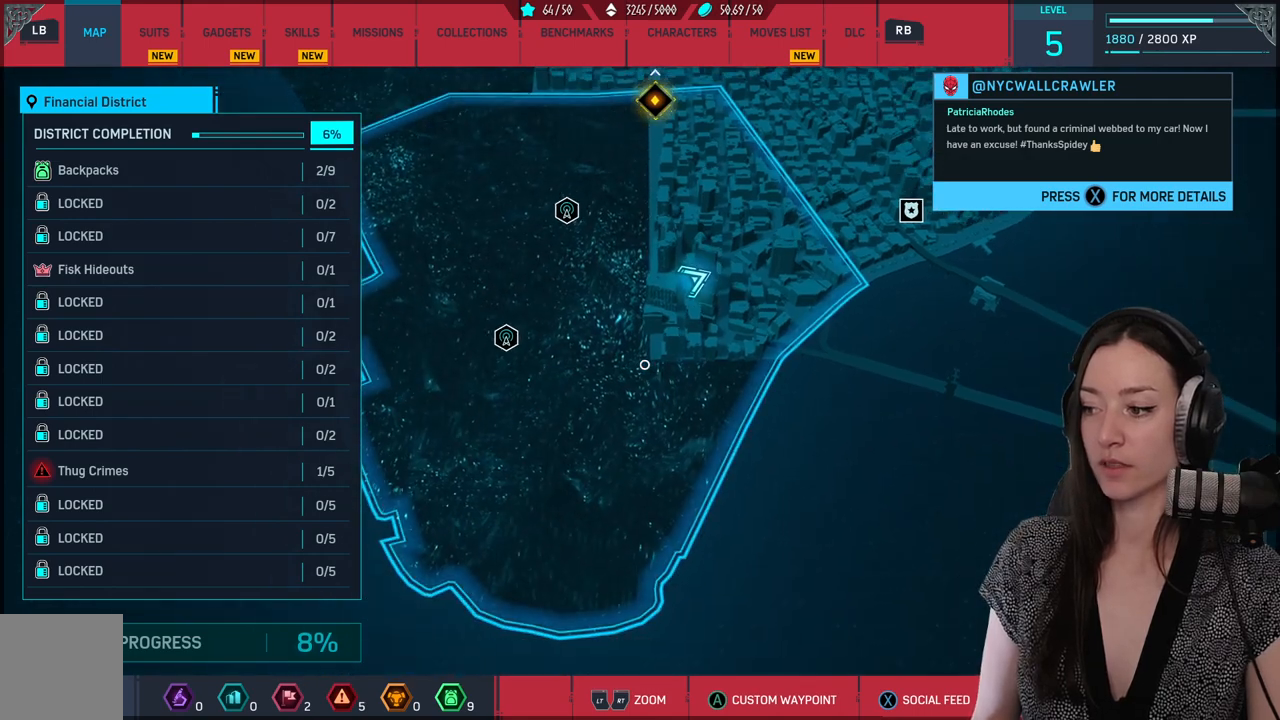
{"buttons": [], "left_stick": "center", "right_stick": "center", "events": [[83, "left_stick", "up-right"], [300, "left_stick", "center"]]}
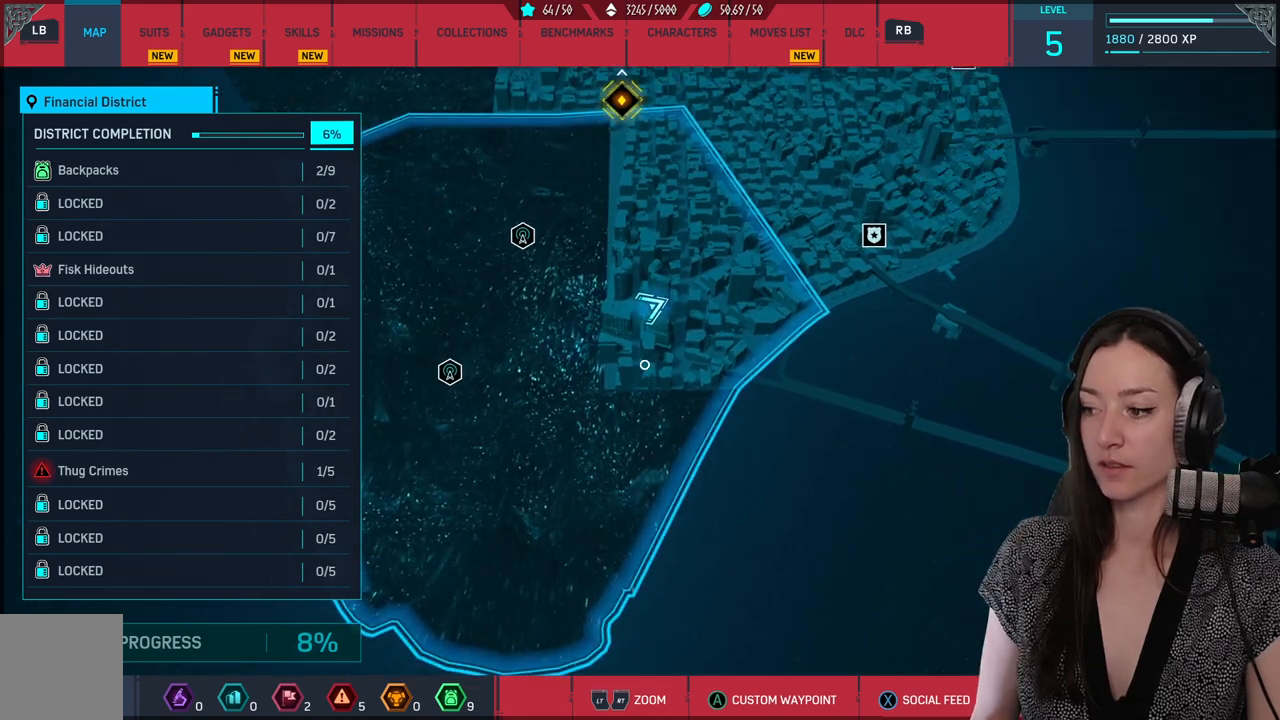
{"buttons": [], "left_stick": "center", "right_stick": "center", "events": [[100, "left_stick", "down"], [300, "left_stick", "center"]]}
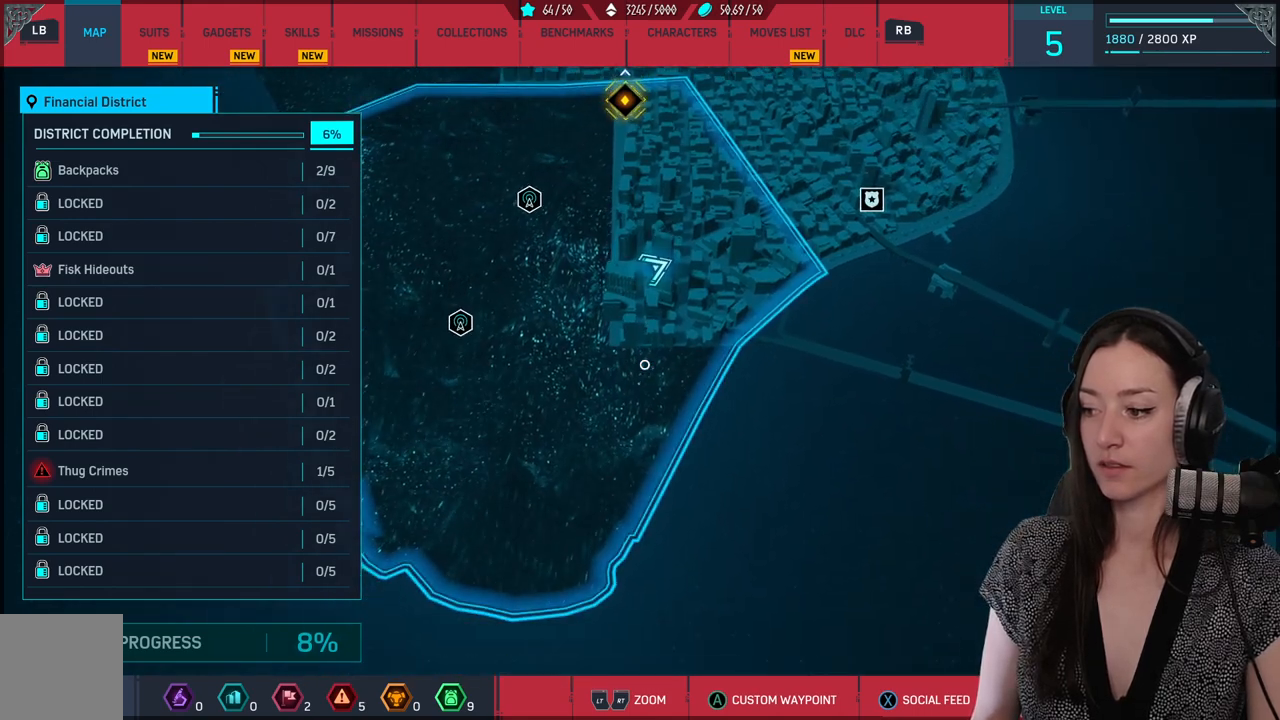
{"buttons": [], "left_stick": "center", "right_stick": "center", "events": []}
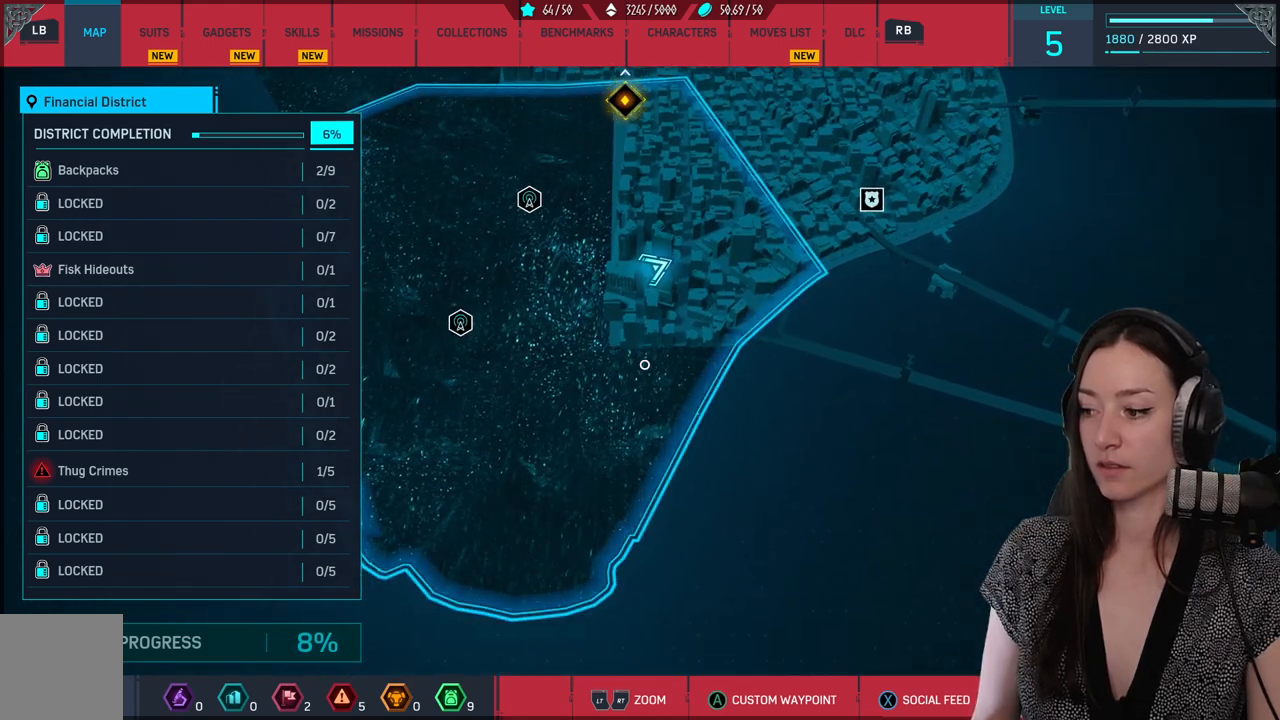
{"buttons": [], "left_stick": "center", "right_stick": "center", "events": []}
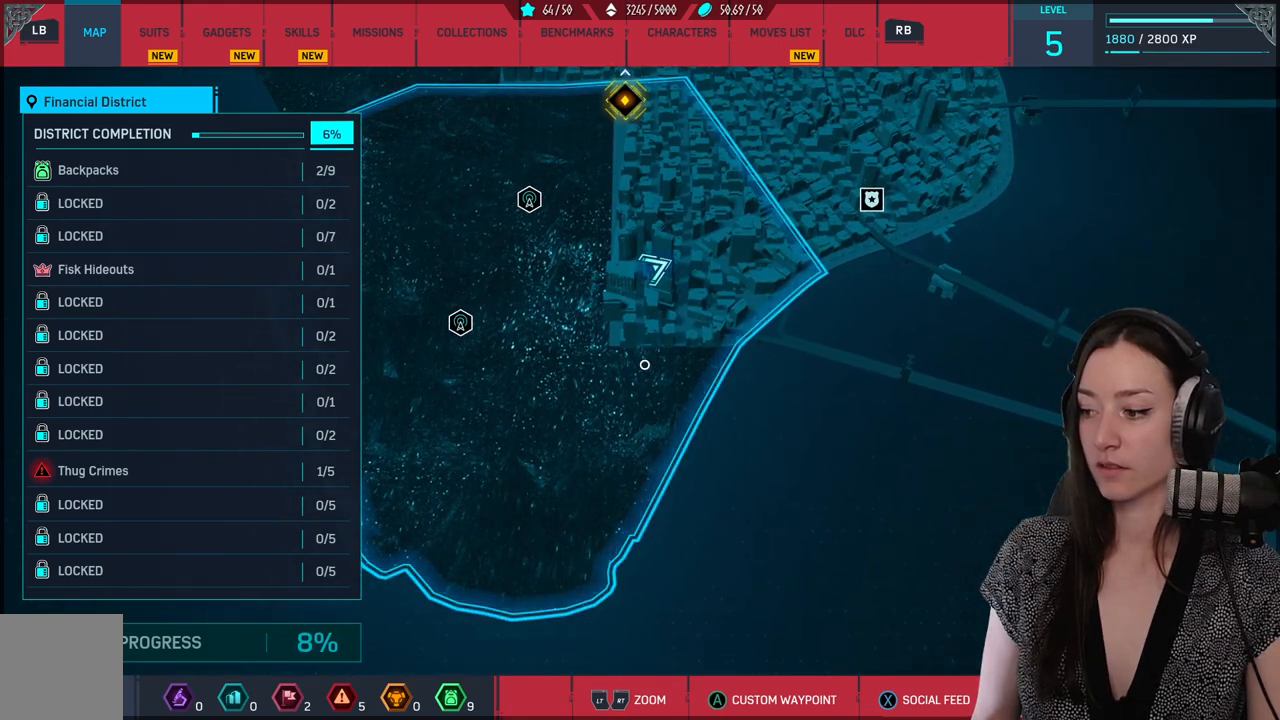
{"buttons": [], "left_stick": "center", "right_stick": "center", "events": []}
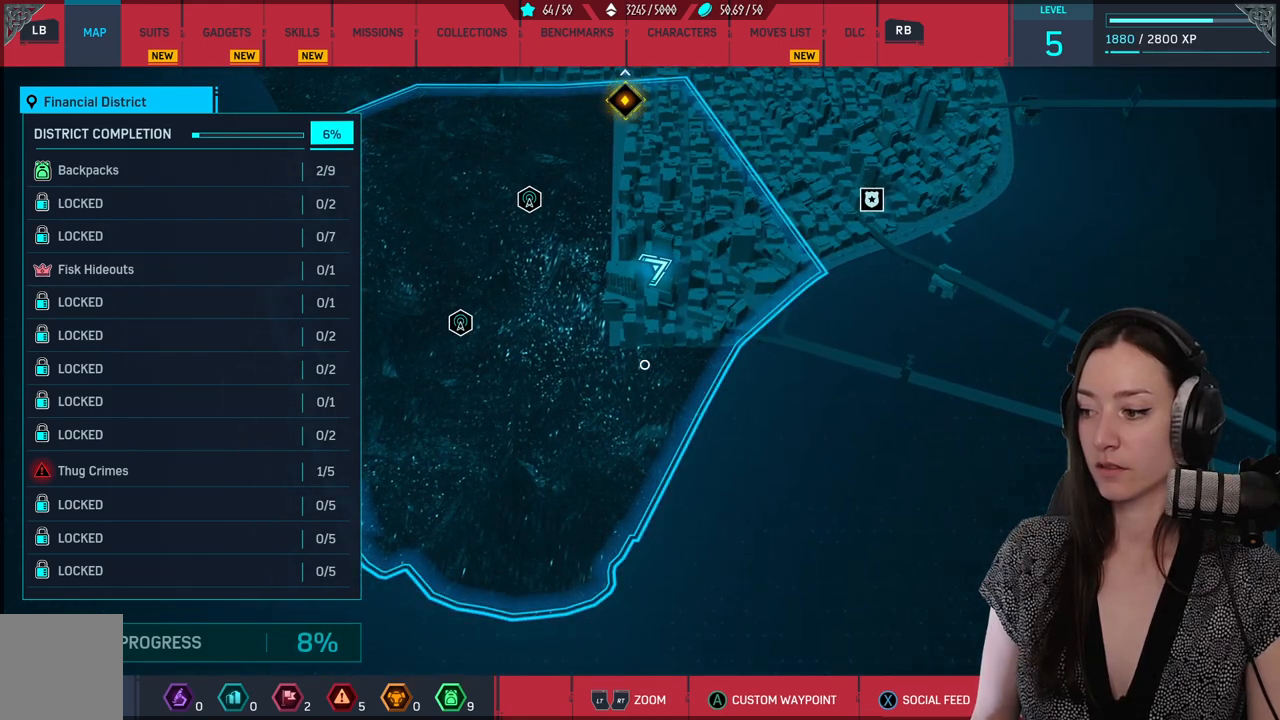
{"buttons": [], "left_stick": "center", "right_stick": "center", "events": []}
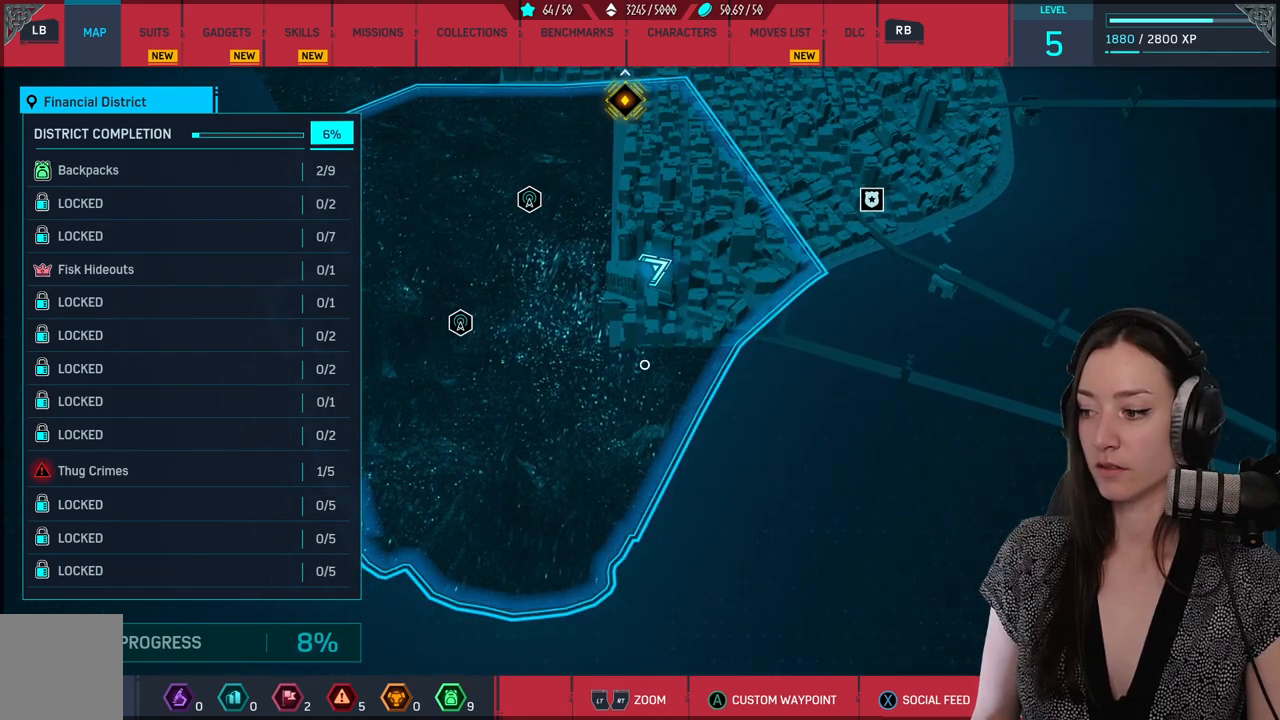
{"buttons": [], "left_stick": "center", "right_stick": "center", "events": []}
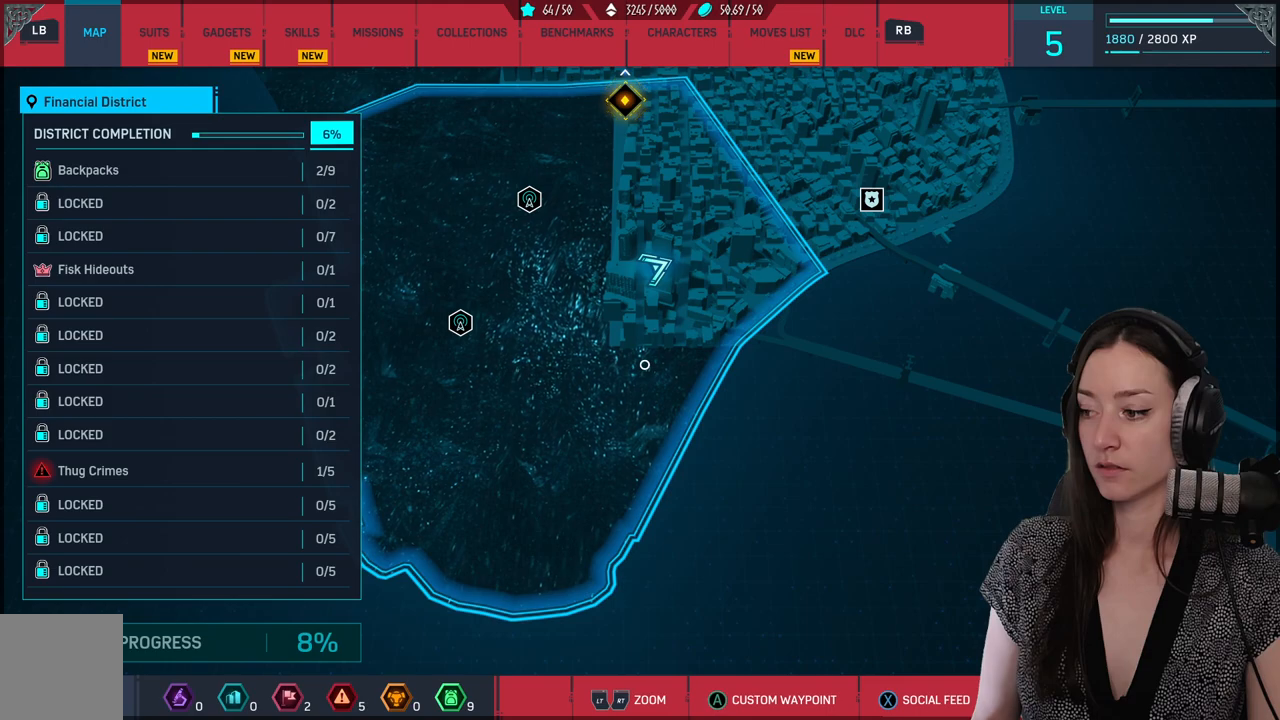
{"buttons": [], "left_stick": "left", "right_stick": "center", "events": [[367, "left_stick", "left"]]}
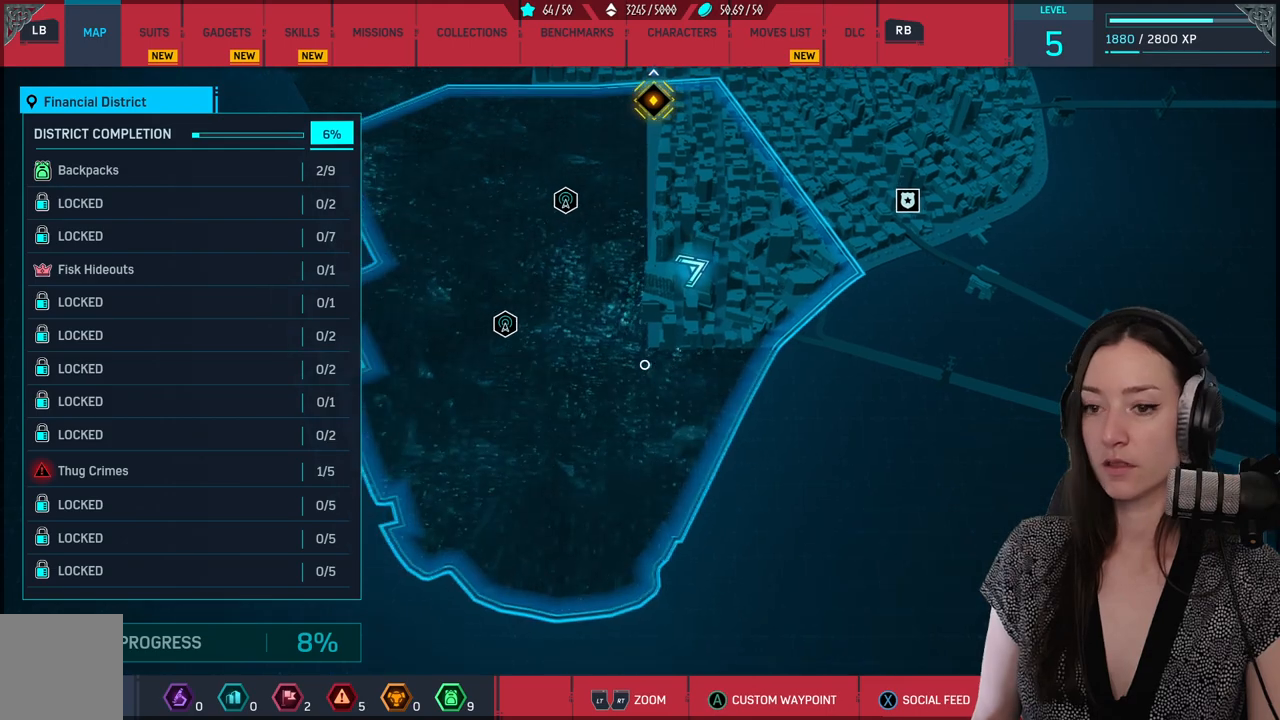
{"buttons": [], "left_stick": "up", "right_stick": "center", "events": [[33, "left_stick", "center"], [333, "left_stick", "up"]]}
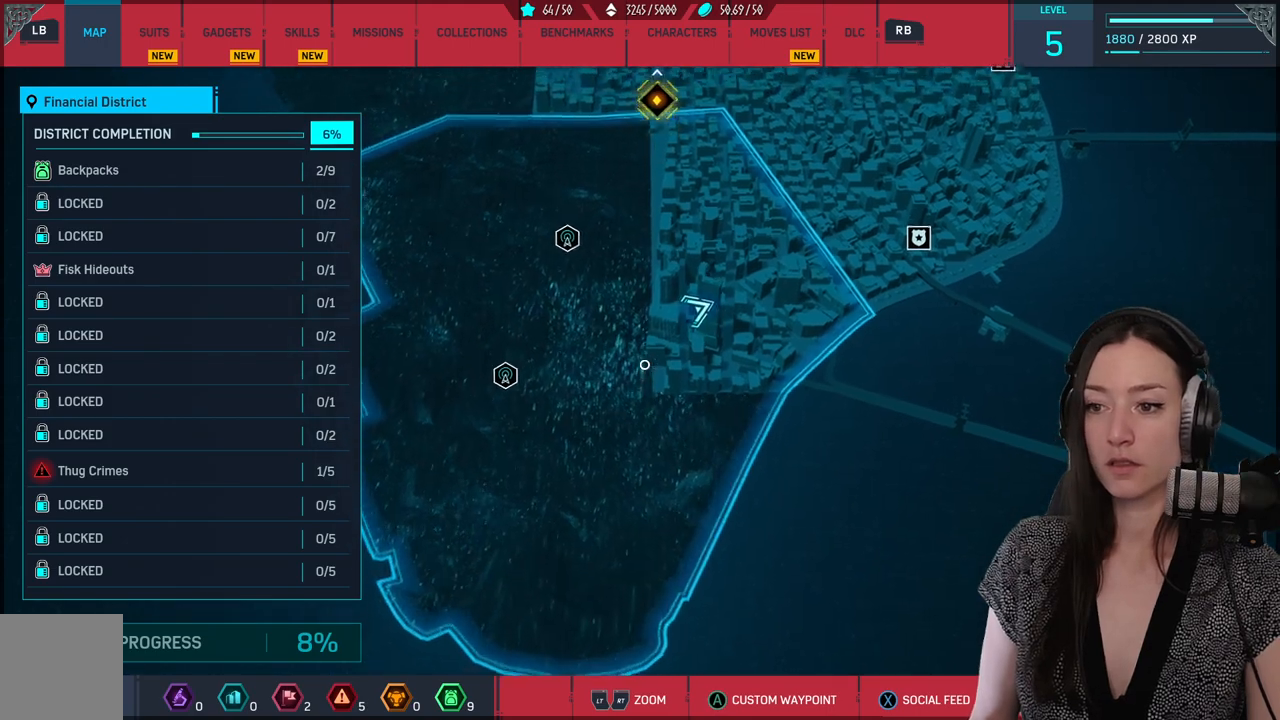
{"buttons": [], "left_stick": "up-left", "right_stick": "center", "events": [[267, "left_stick", "up-left"]]}
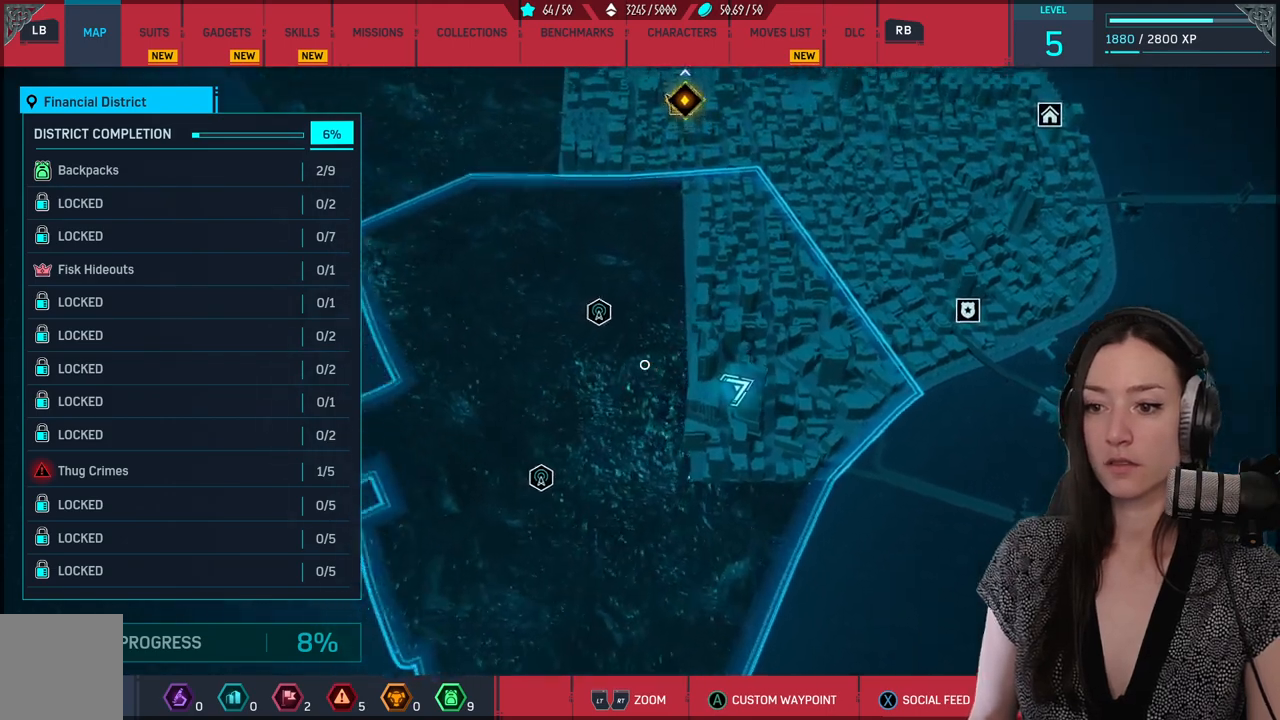
{"buttons": [], "left_stick": "up-left", "right_stick": "center", "events": [[200, "left_stick", "center"], [483, "left_stick", "up-left"]]}
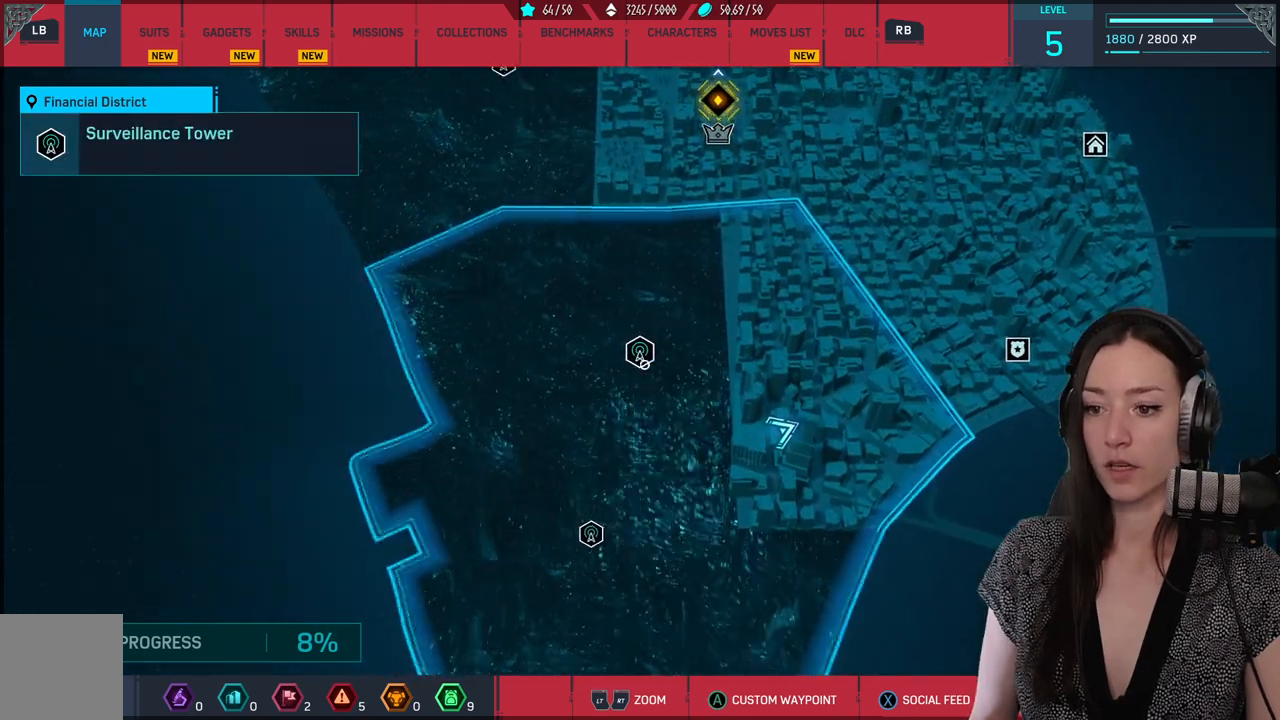
{"buttons": [], "left_stick": "down", "right_stick": "center", "events": [[100, "left_stick", "center"], [250, "left_stick", "right"], [317, "left_stick", "center"], [450, "left_stick", "down"]]}
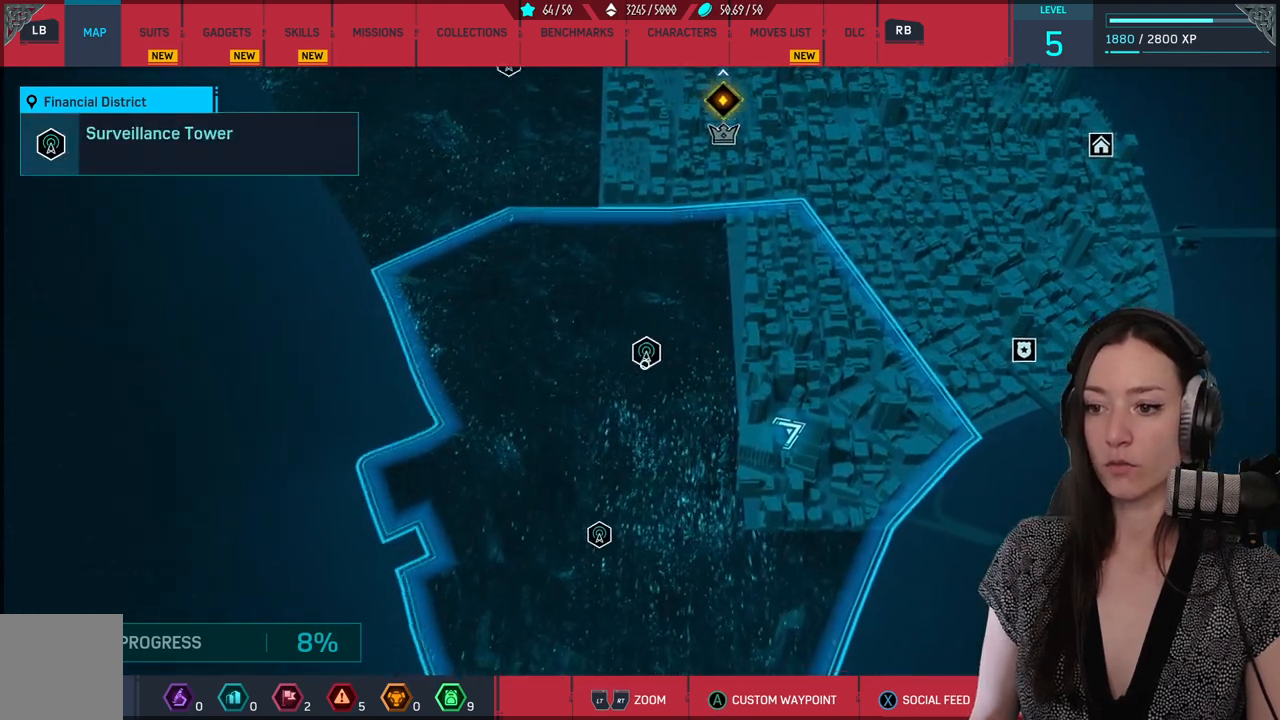
{"buttons": [], "left_stick": "down", "right_stick": "center", "events": []}
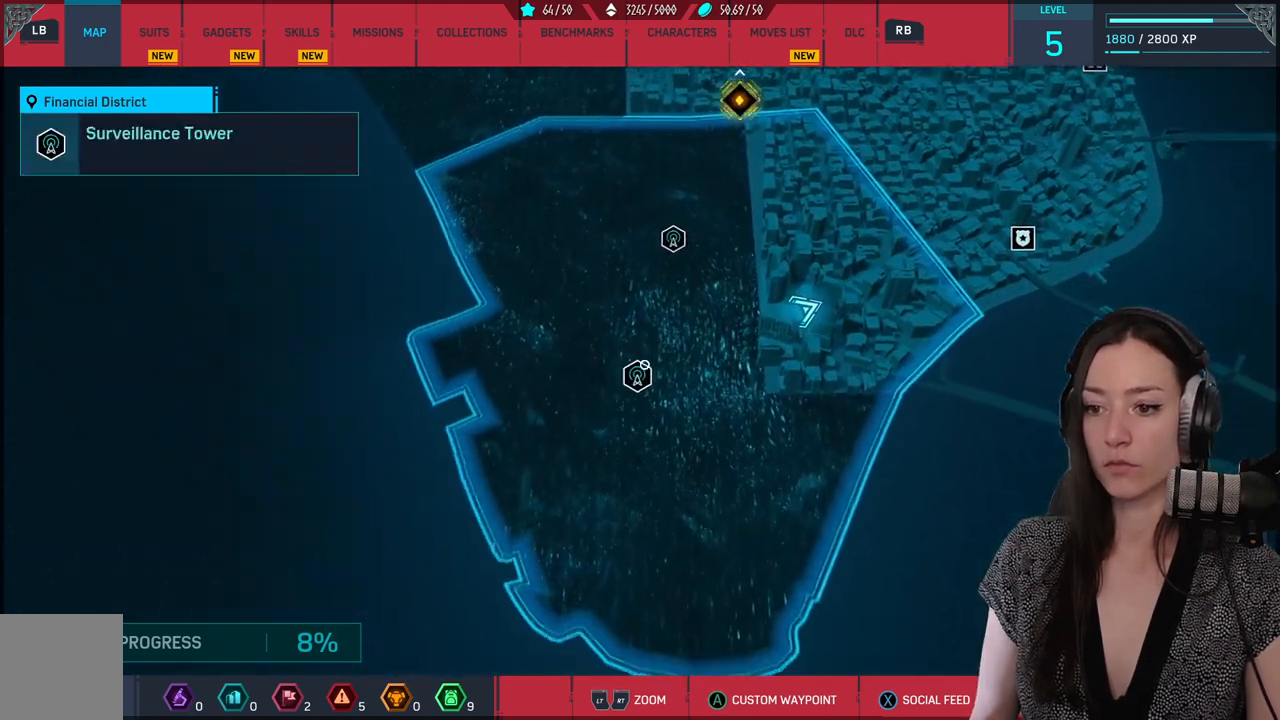
{"buttons": [], "left_stick": "down-left", "right_stick": "center", "events": [[50, "left_stick", "center"], [250, "A", "down"], [350, "A", "up"], [450, "left_stick", "down-left"]]}
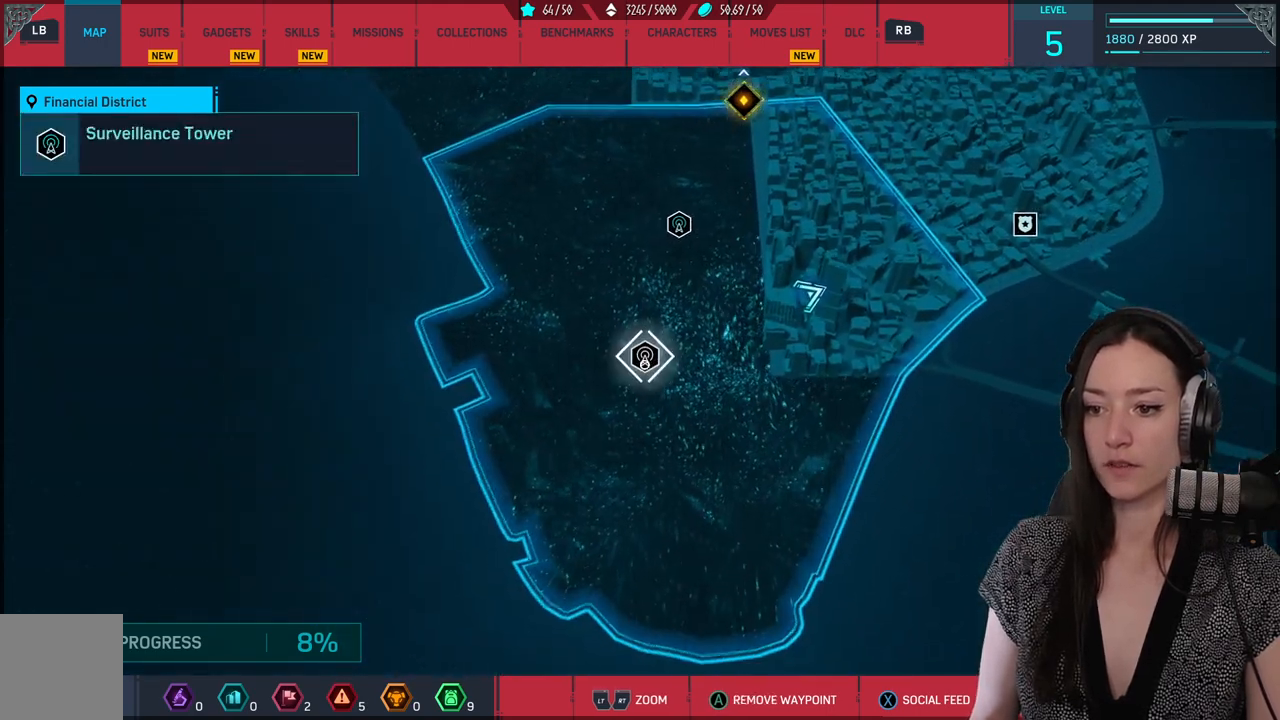
{"buttons": [], "left_stick": "center", "right_stick": "center", "events": [[67, "left_stick", "center"], [167, "left_stick", "down"], [283, "left_stick", "center"], [317, "B", "down"], [417, "B", "up"]]}